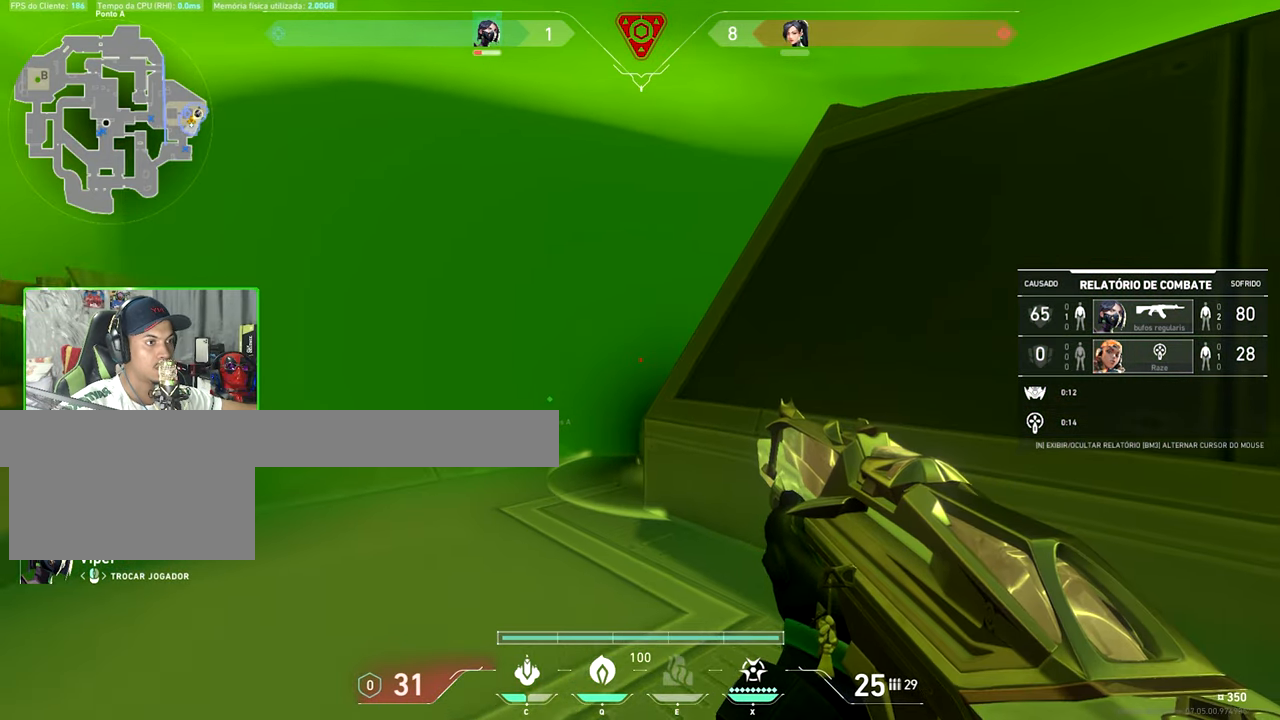
Gameplay with keyboard and mouse; each line is a JSON object with the keys held at the frame after it. "events" lists presses ("down") and releases ("up") of "1", "2", "3", "4", "5", "a", "alt", "c", "caps_lock", "ctrl", "d", "e", "f", "g", "q", "r", "s", "shift", "space", "t", "tab", "v", "w", "x" and "z" between this image and that frame as [ms after this image, input, new state], when the widget could be followed in between. No other keys are recorded. "mouse_move" is the direction in which the mouse moves at that frame (one of eight, or "still"), when it could be read. Mouse buttons are not recorded.
{"keys": ["v"], "mouse_move": "still", "events": []}
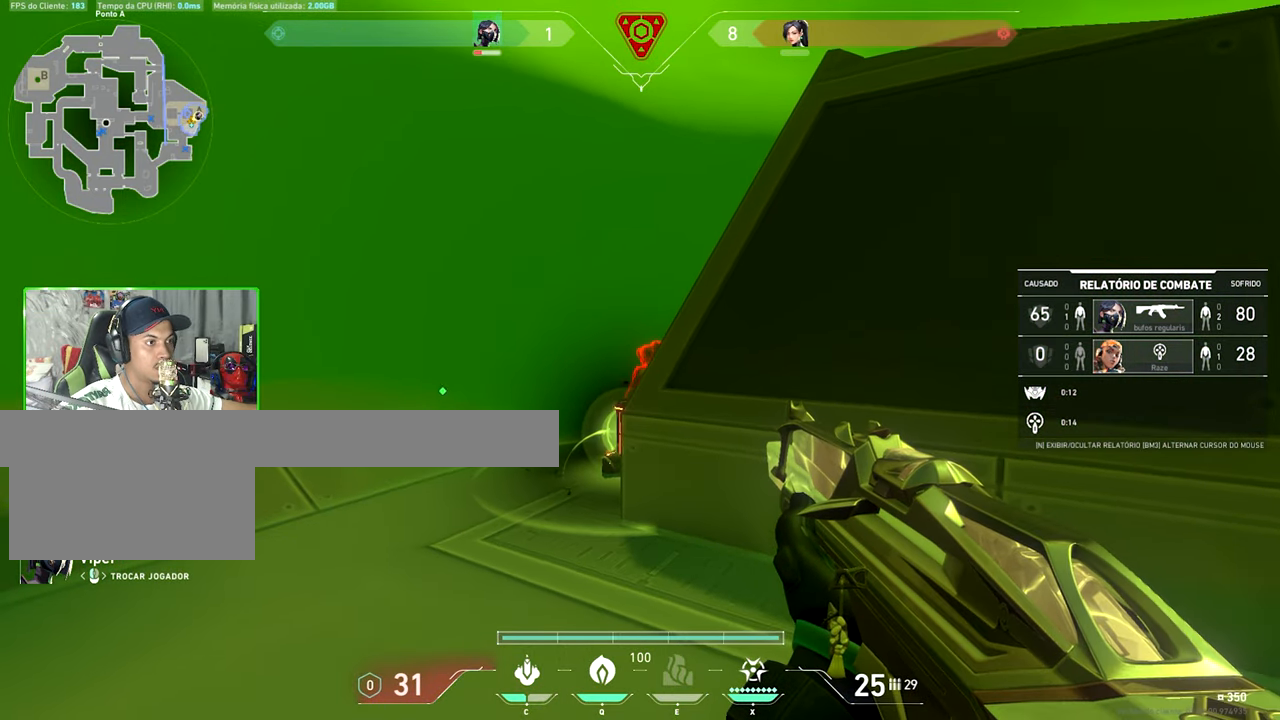
{"keys": [], "mouse_move": "still", "events": [[167, "v", "up"]]}
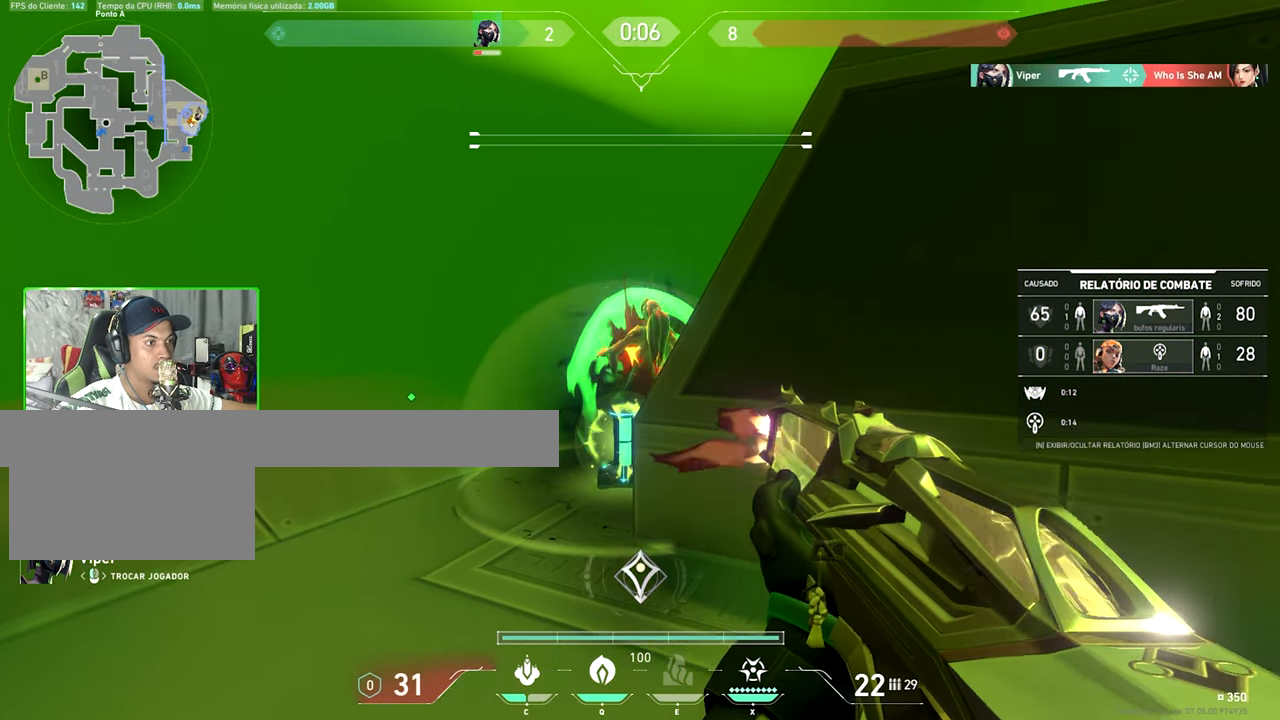
{"keys": ["v"], "mouse_move": "still", "events": [[200, "v", "down"]]}
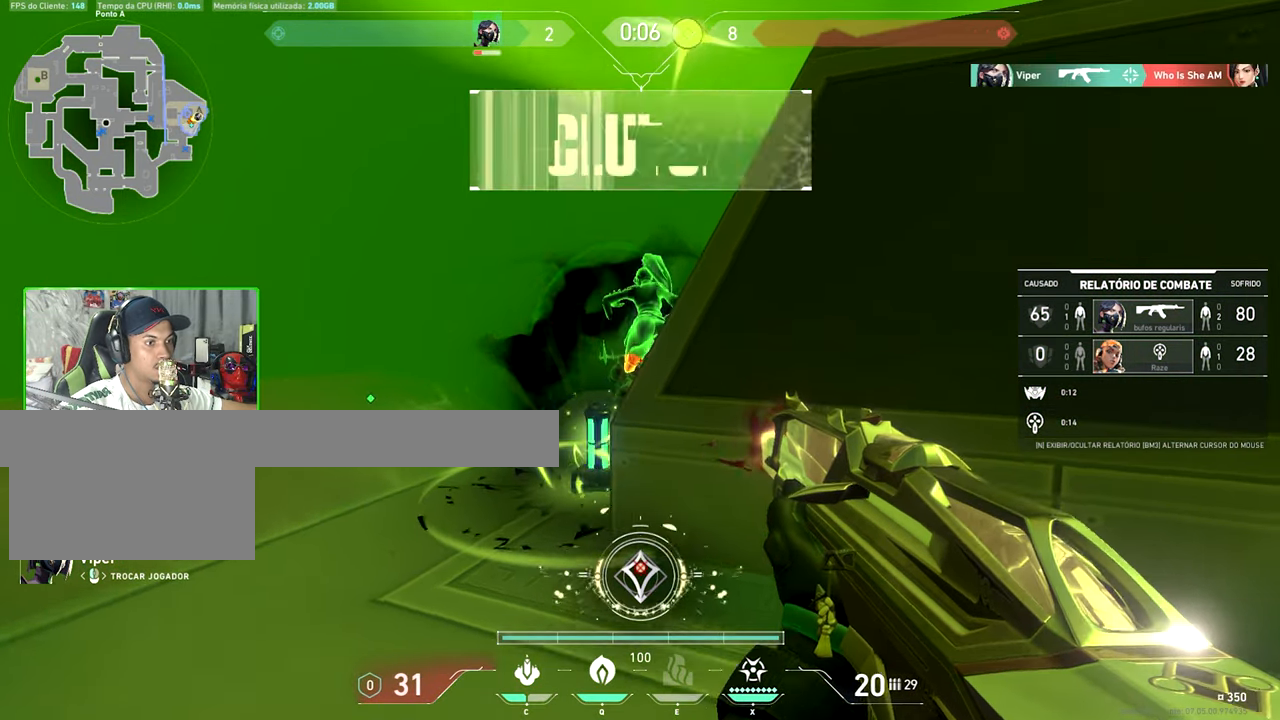
{"keys": ["v"], "mouse_move": "still", "events": [[100, "w", "down"], [383, "w", "up"]]}
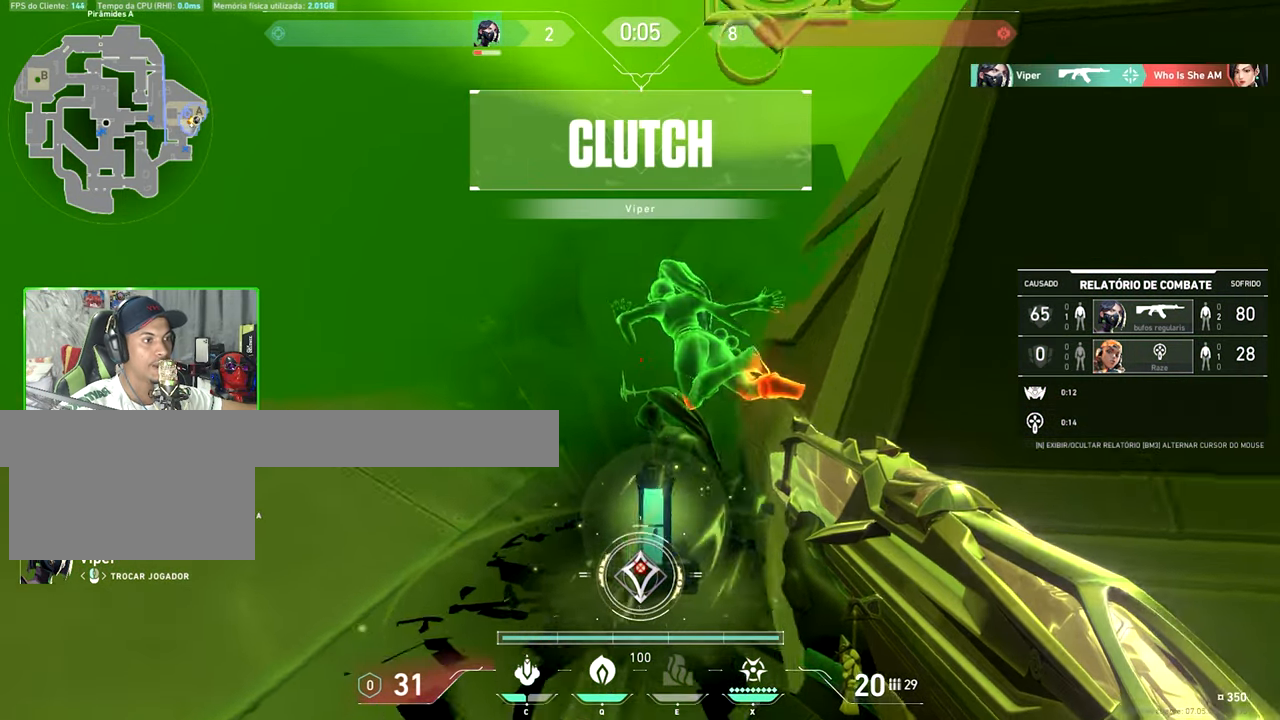
{"keys": ["v"], "mouse_move": "still", "events": []}
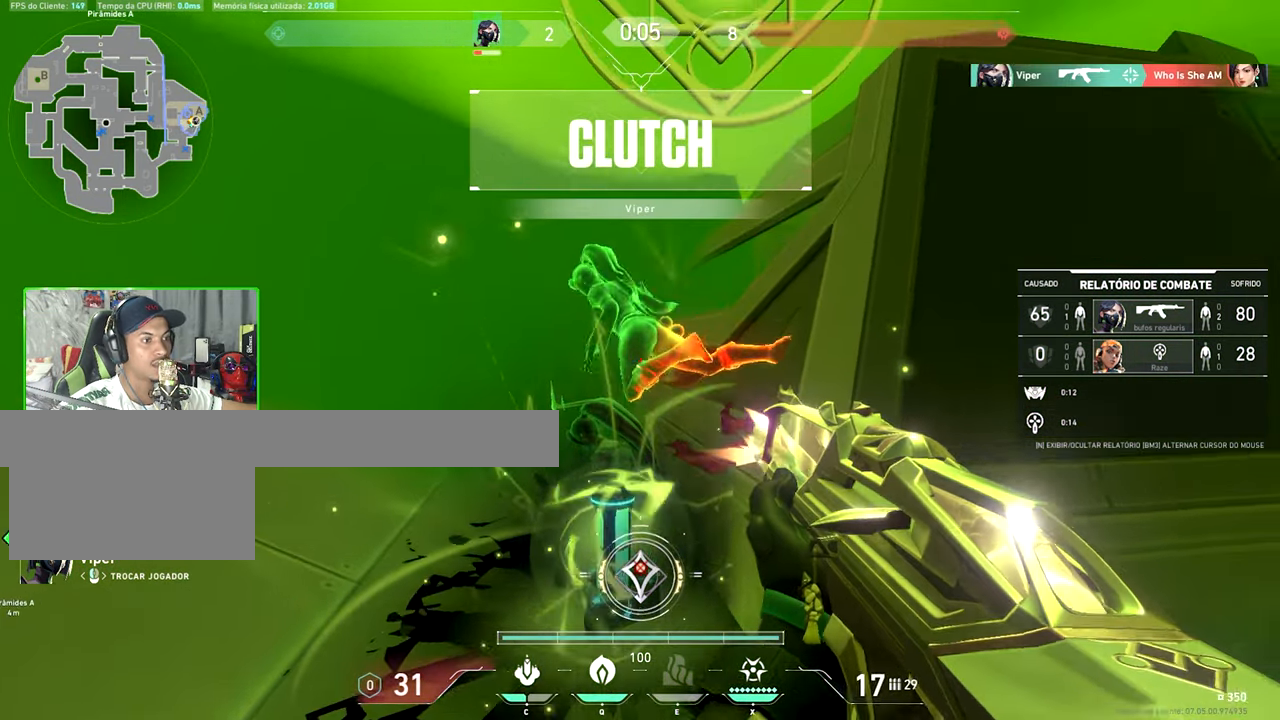
{"keys": ["v"], "mouse_move": "still", "events": []}
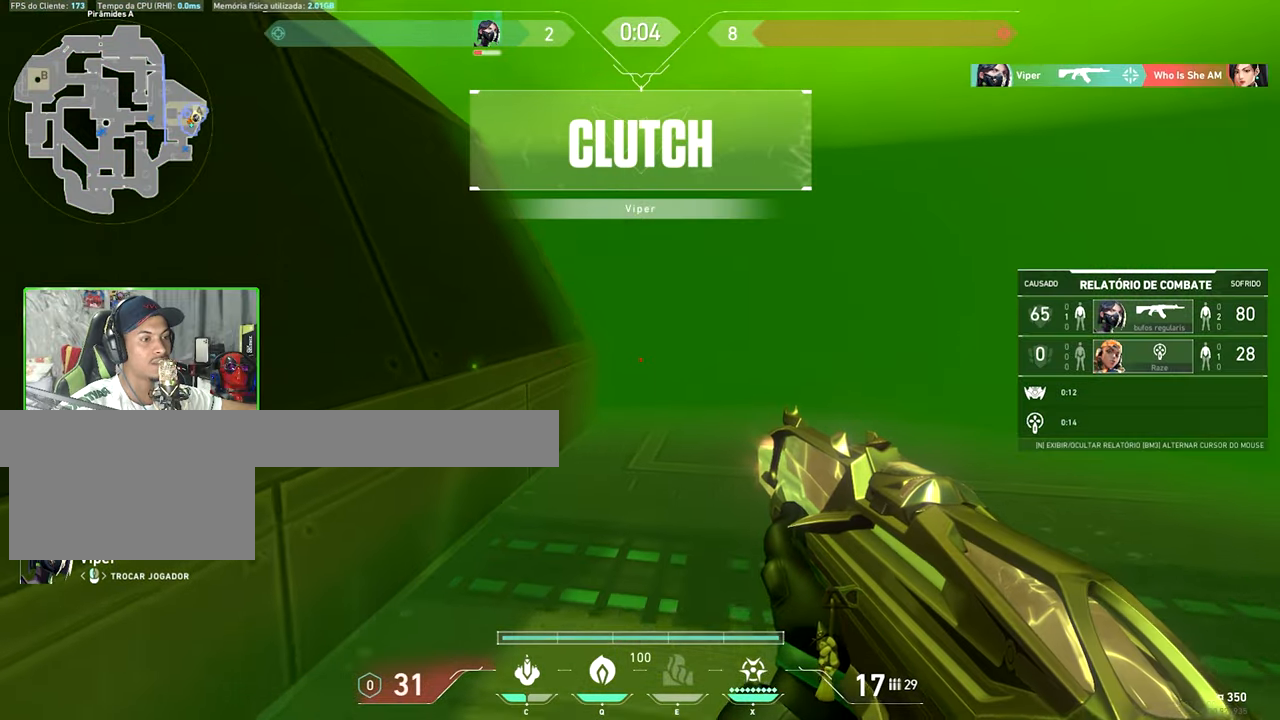
{"keys": ["v"], "mouse_move": "still", "events": []}
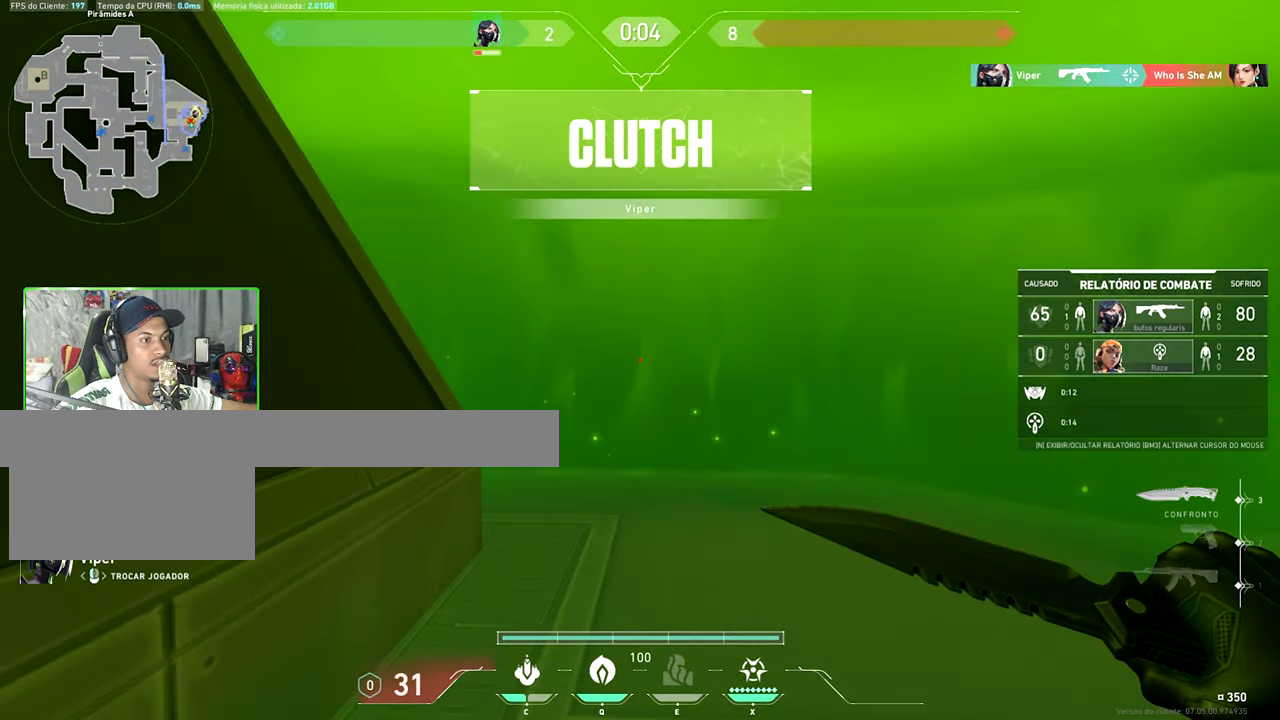
{"keys": ["v"], "mouse_move": "still", "events": []}
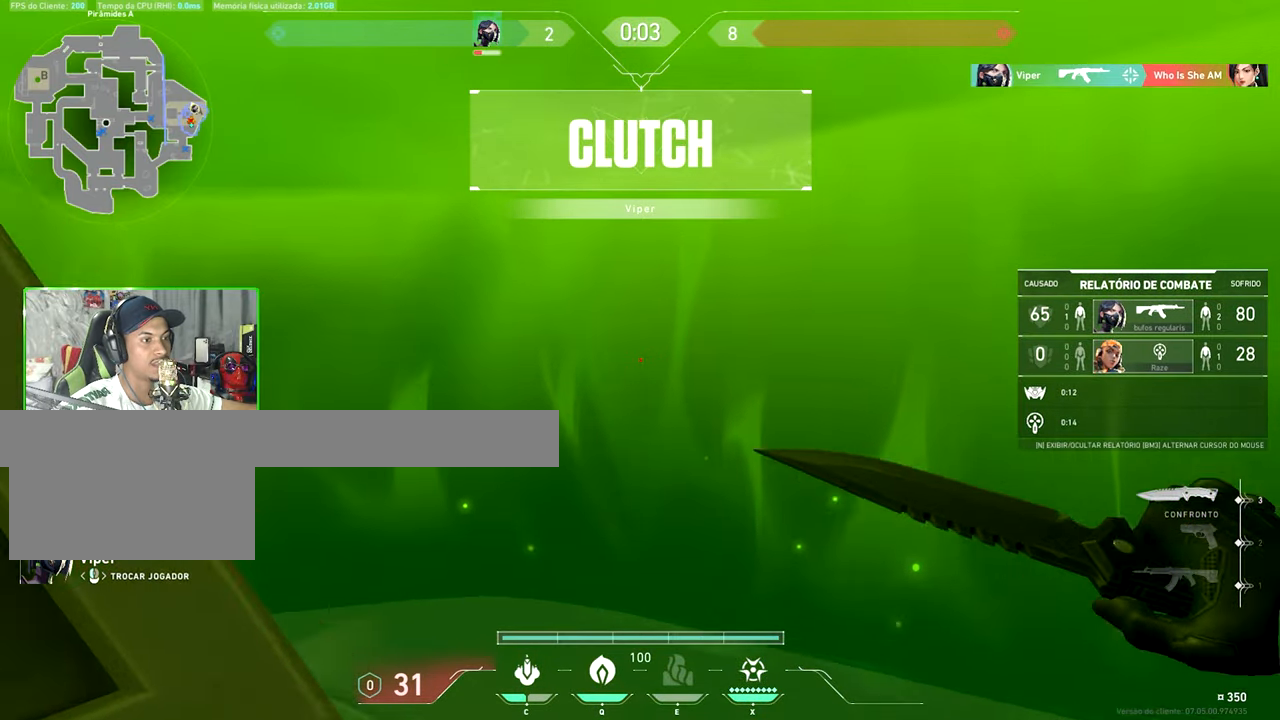
{"keys": ["v"], "mouse_move": "still", "events": []}
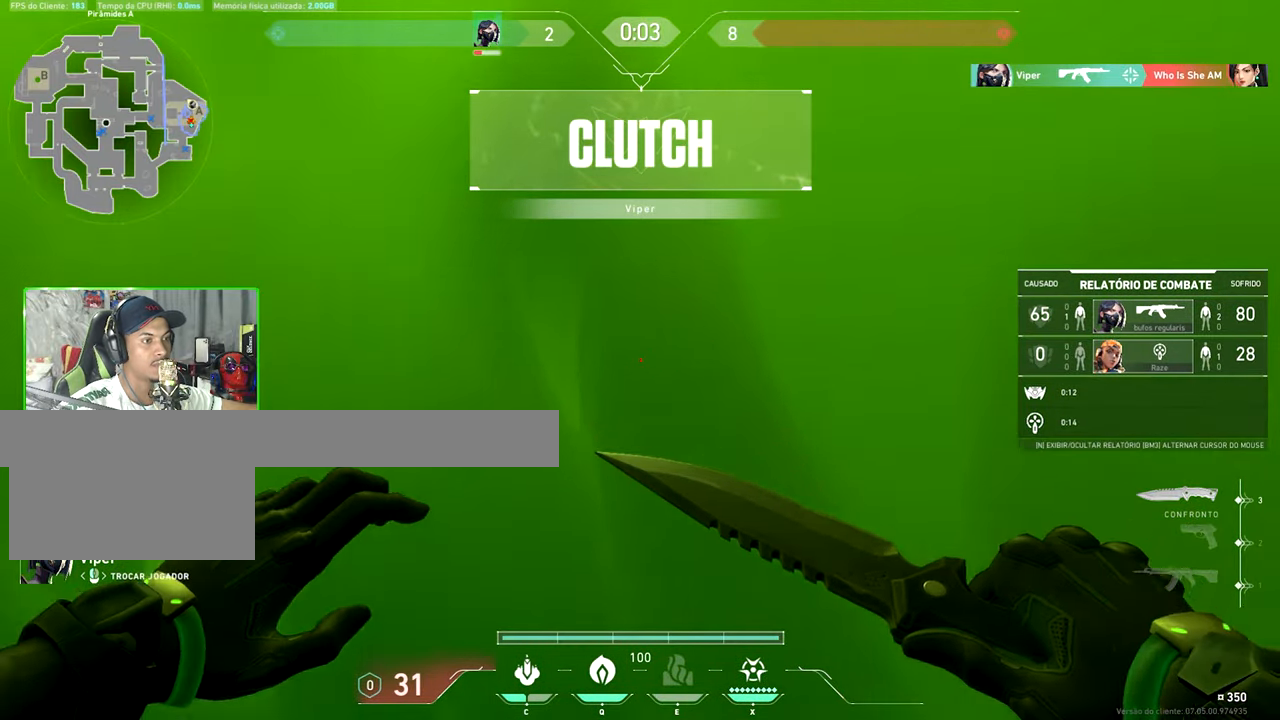
{"keys": ["v"], "mouse_move": "still", "events": []}
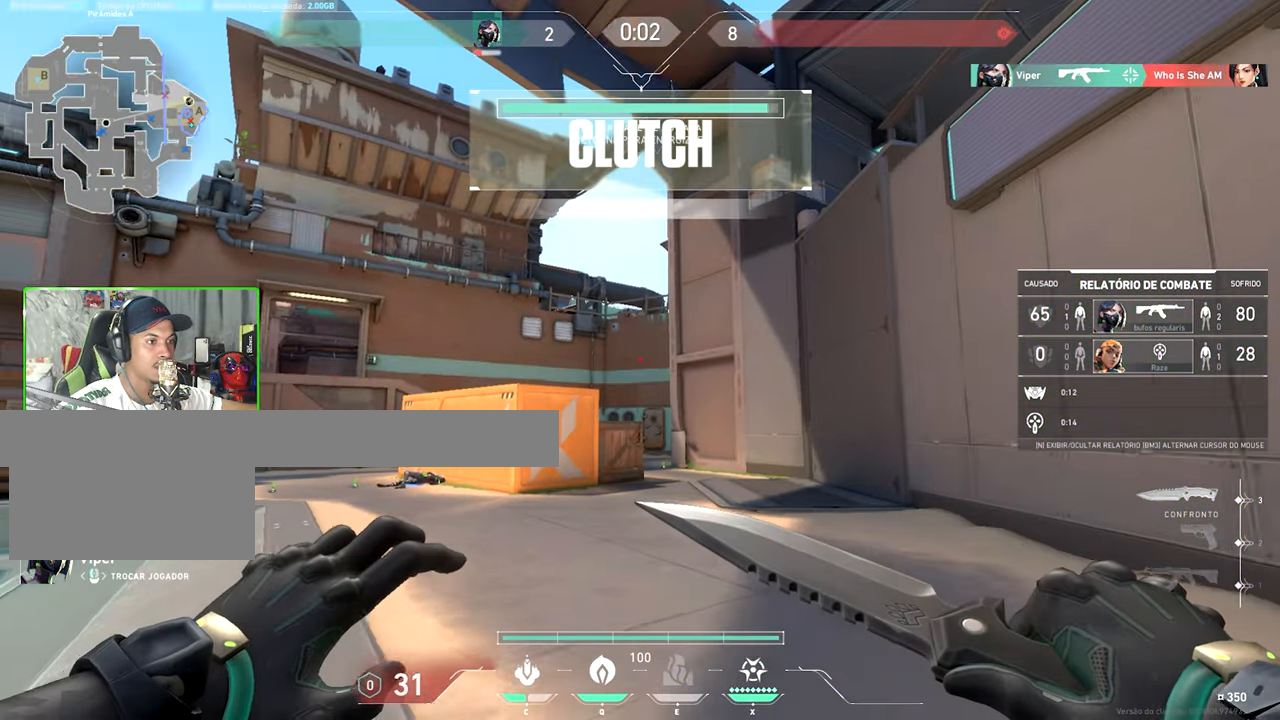
{"keys": ["v"], "mouse_move": "still", "events": []}
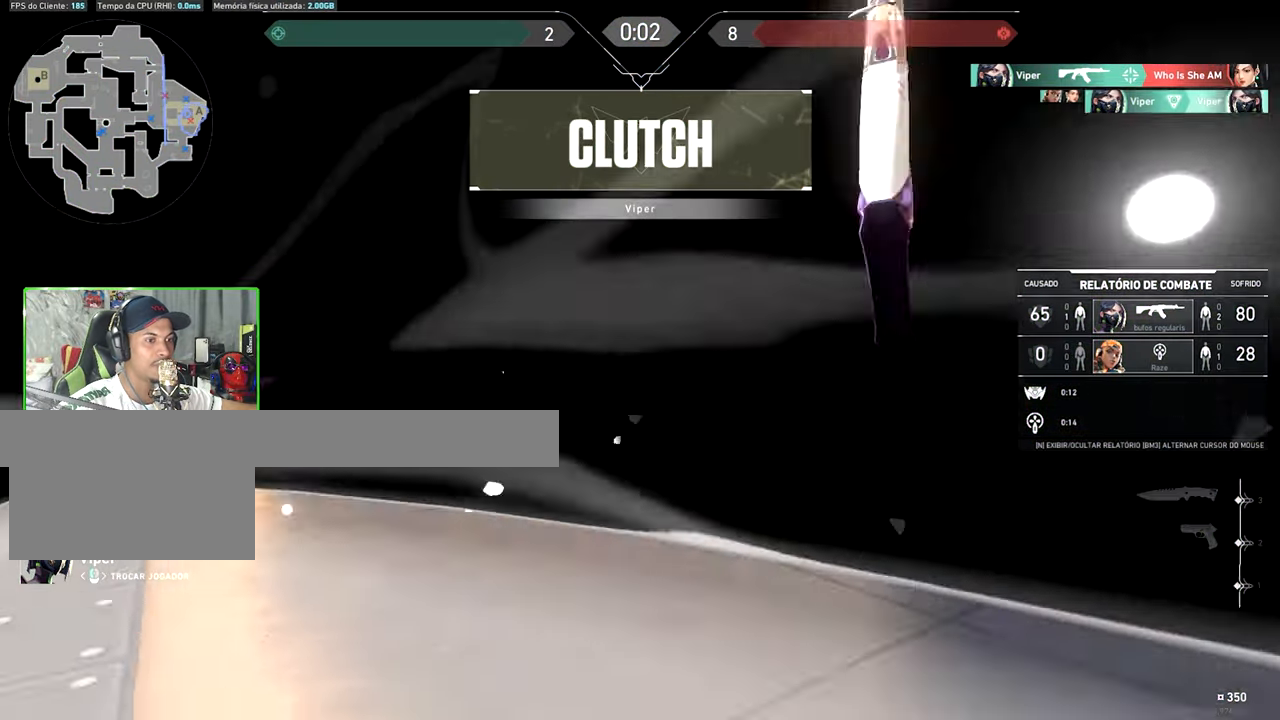
{"keys": ["v"], "mouse_move": "still", "events": []}
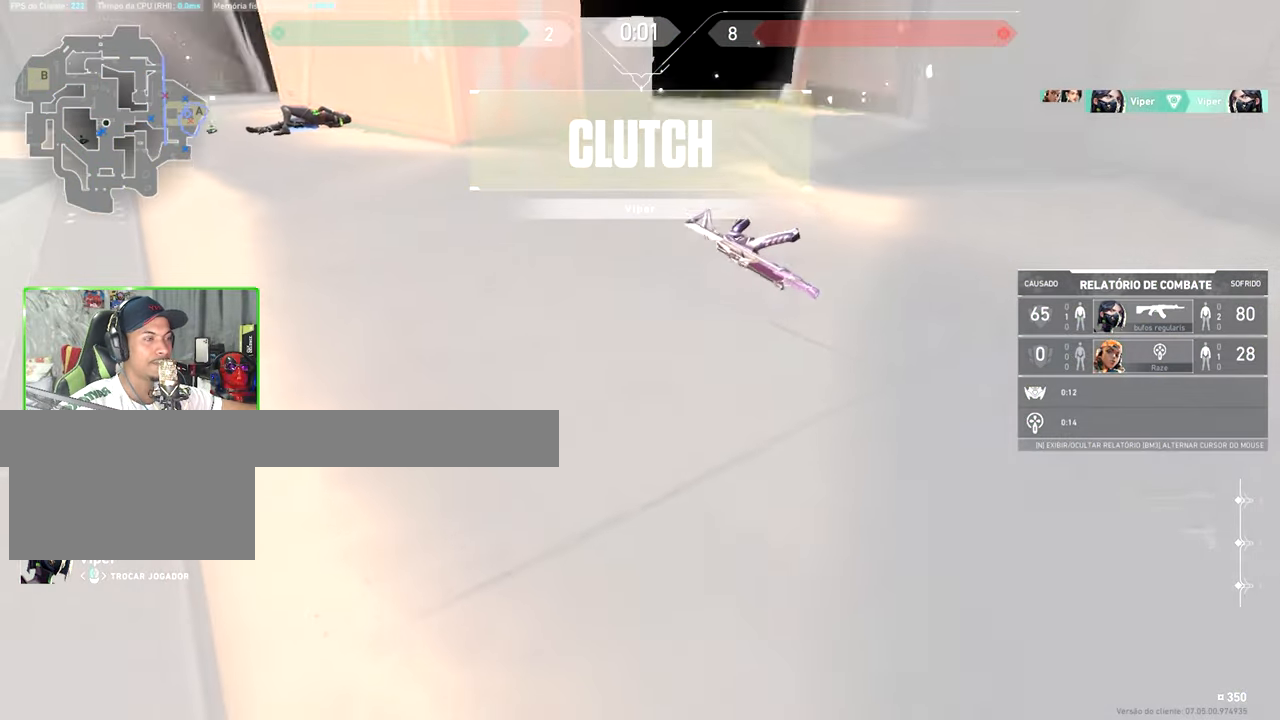
{"keys": [], "mouse_move": "still", "events": [[100, "v", "up"]]}
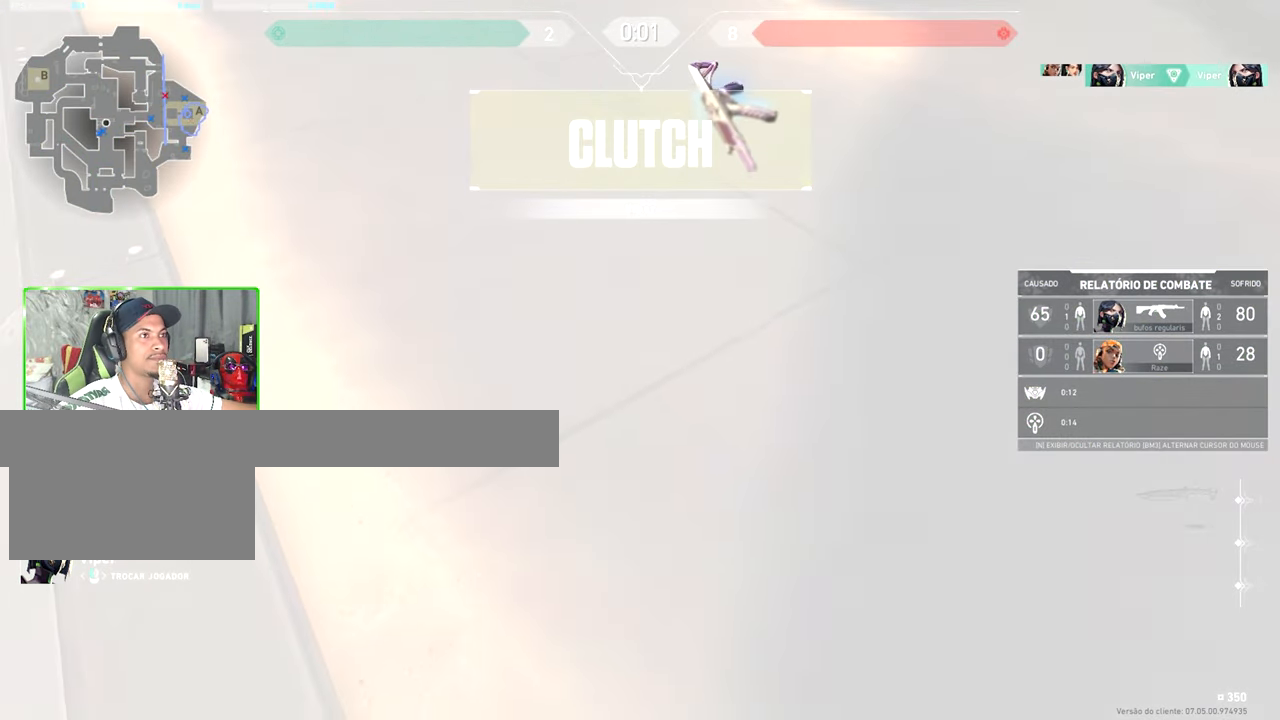
{"keys": ["tab"], "mouse_move": "still", "events": [[134, "tab", "down"]]}
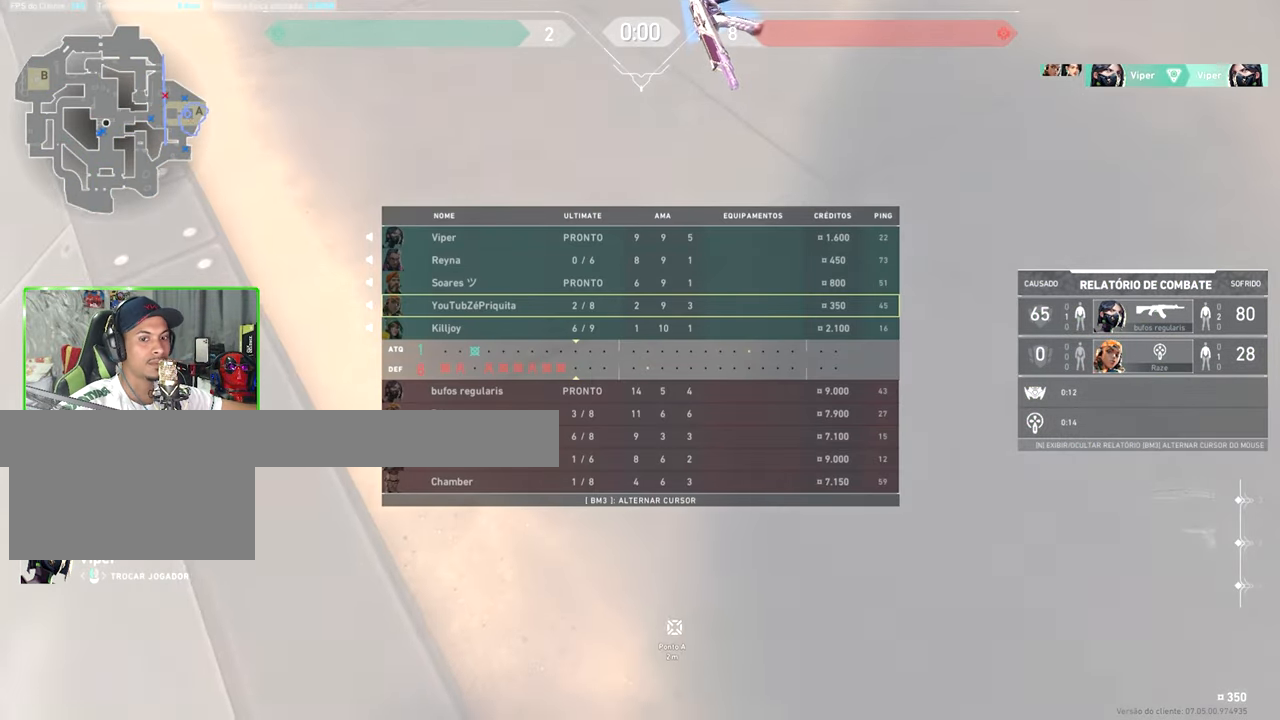
{"keys": ["tab"], "mouse_move": "still", "events": []}
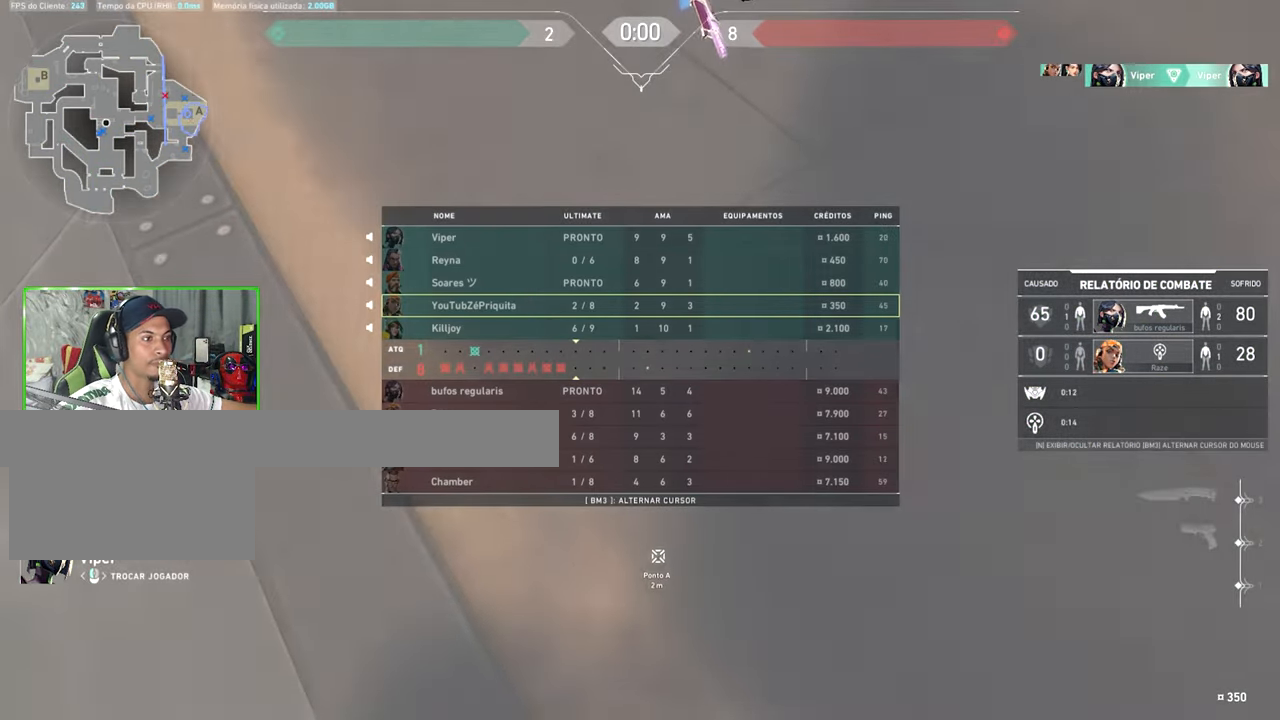
{"keys": ["tab"], "mouse_move": "still", "events": []}
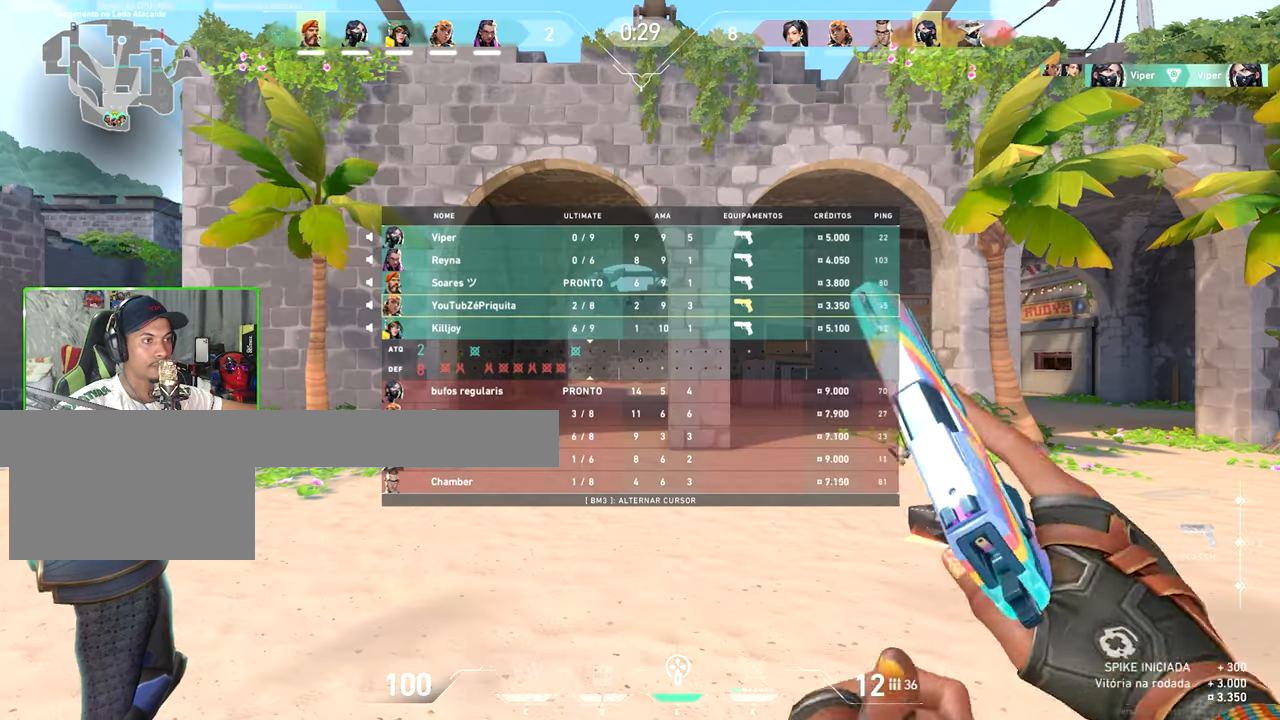
{"keys": [], "mouse_move": "up-right", "events": [[466, "tab", "up"]]}
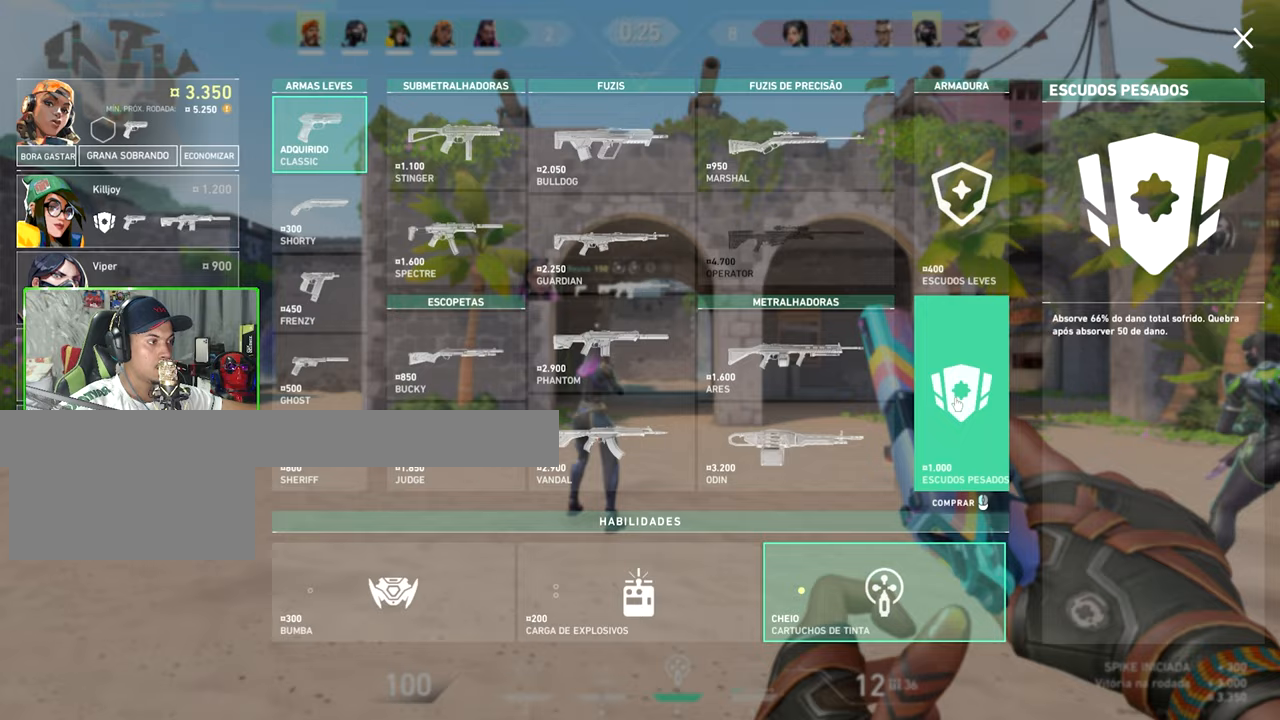
{"keys": [], "mouse_move": "up", "events": []}
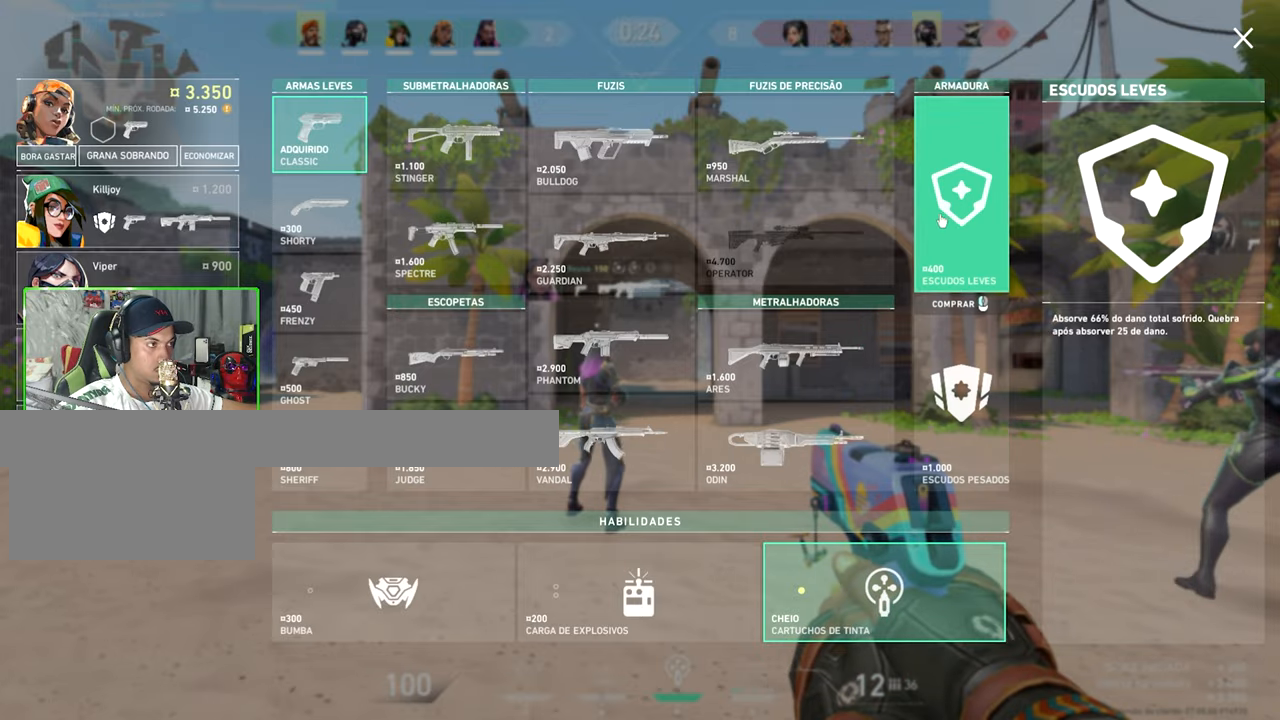
{"keys": [], "mouse_move": "down", "events": []}
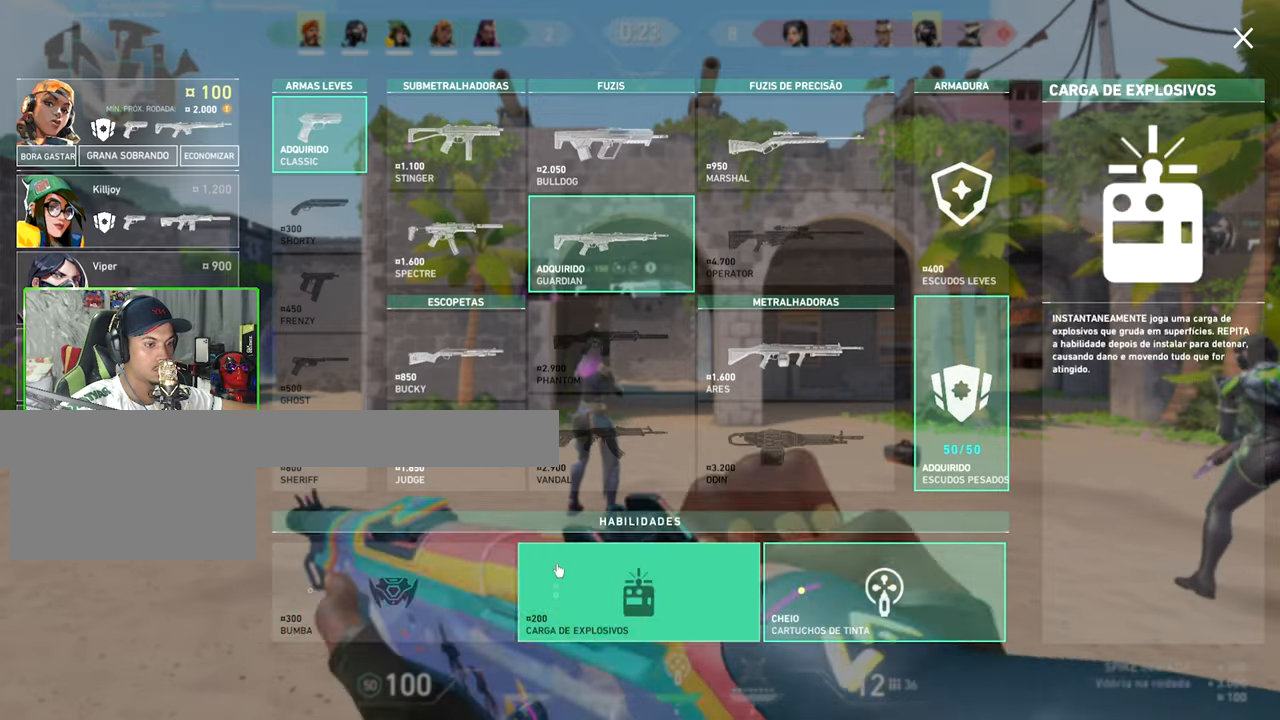
{"keys": ["w"], "mouse_move": "still", "events": [[250, "w", "down"]]}
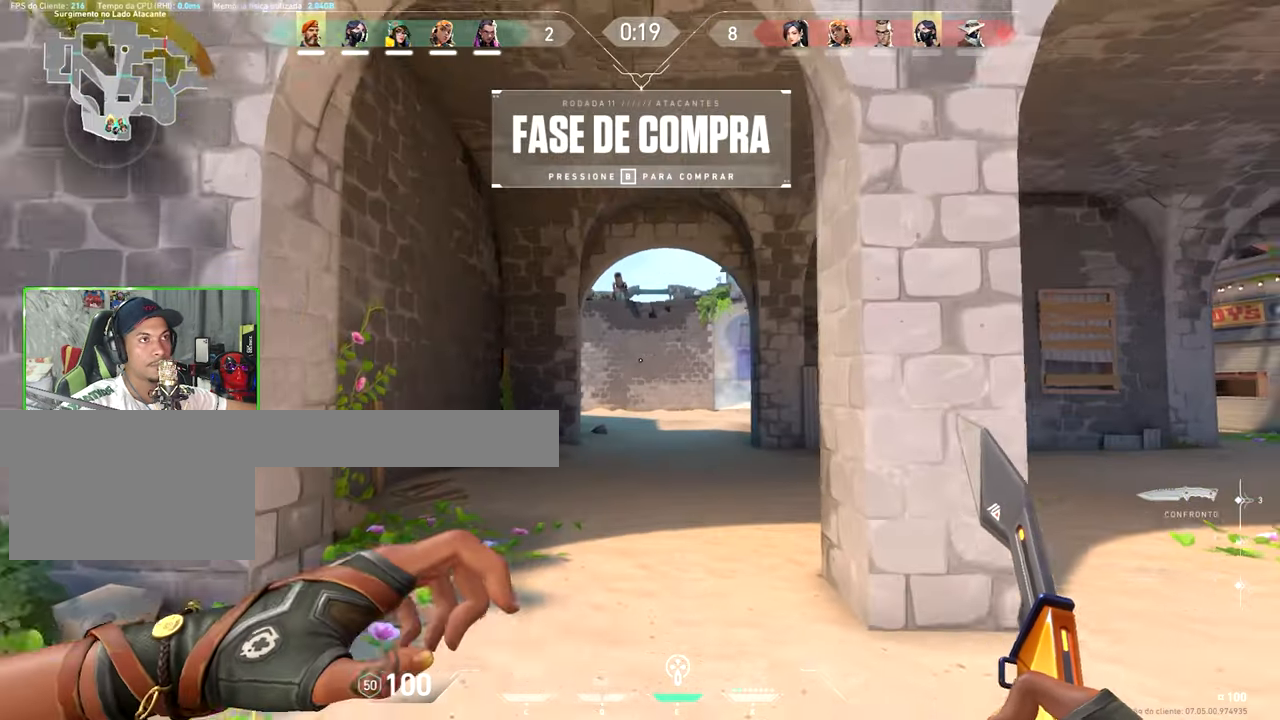
{"keys": ["v", "w"], "mouse_move": "still", "events": [[216, "v", "down"]]}
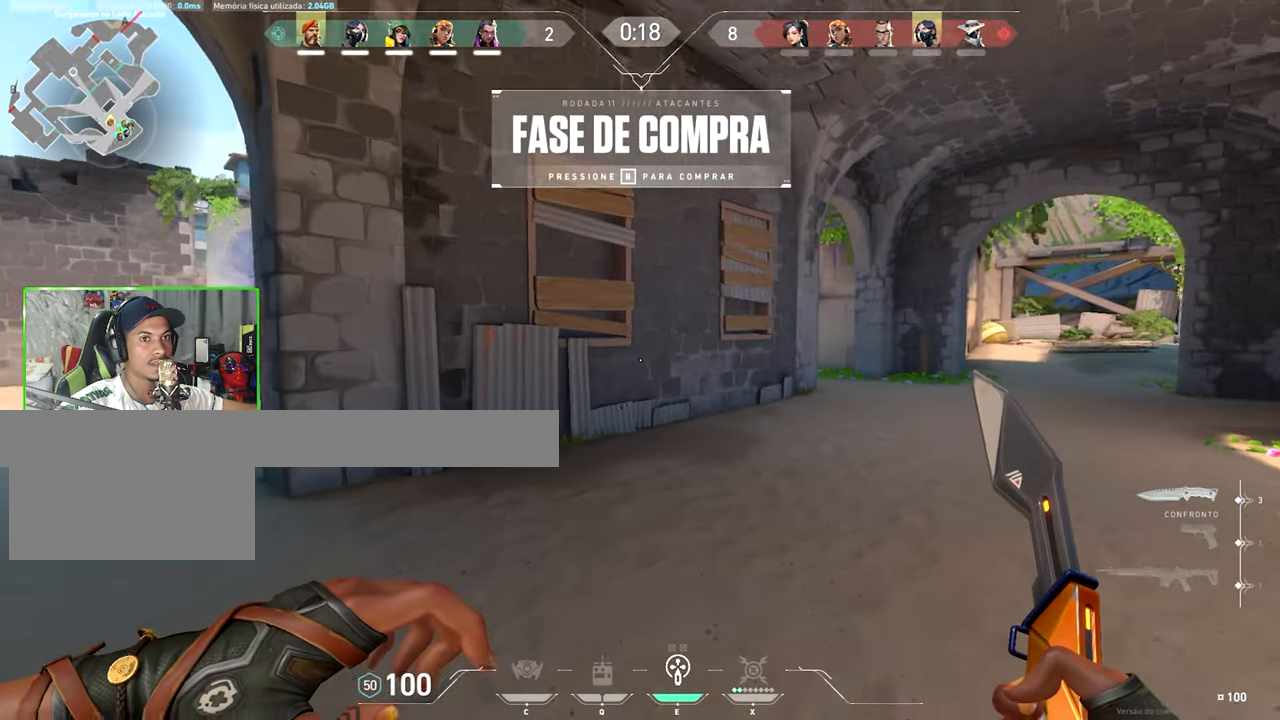
{"keys": ["v", "w"], "mouse_move": "right", "events": [[150, "a", "down"], [250, "a", "up"]]}
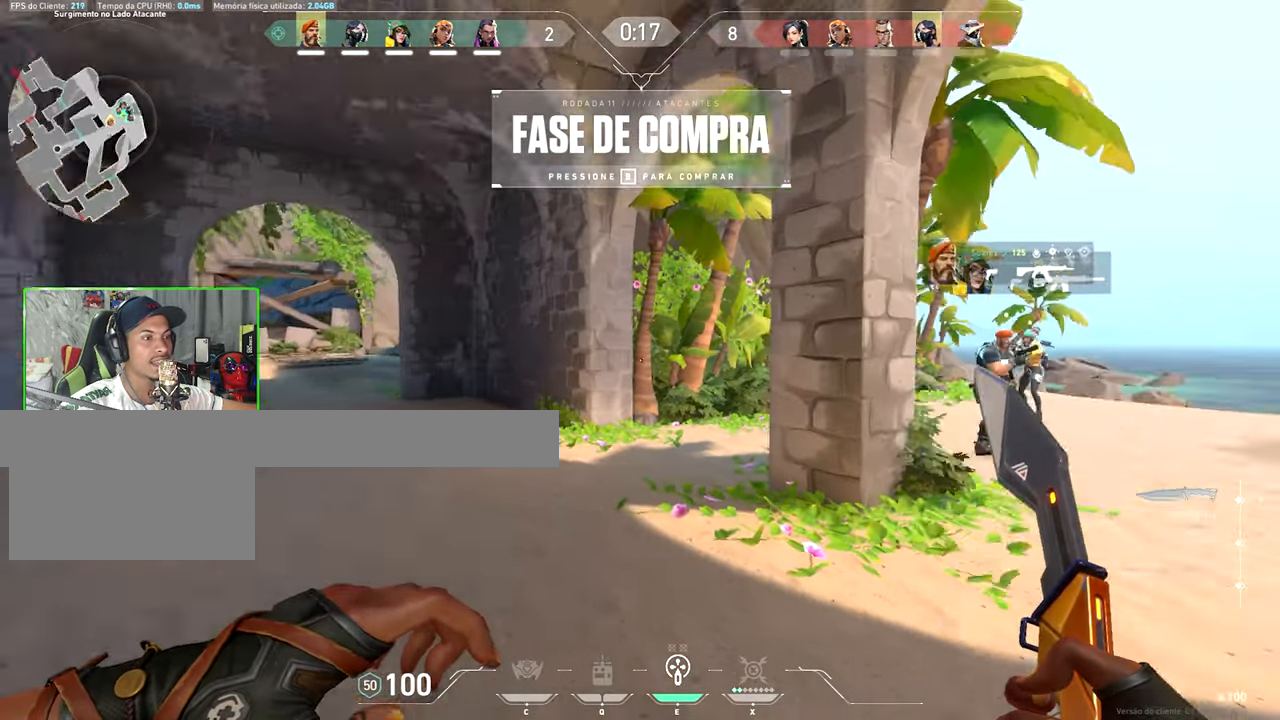
{"keys": ["v", "w"], "mouse_move": "still", "events": [[233, "a", "down"], [416, "a", "up"]]}
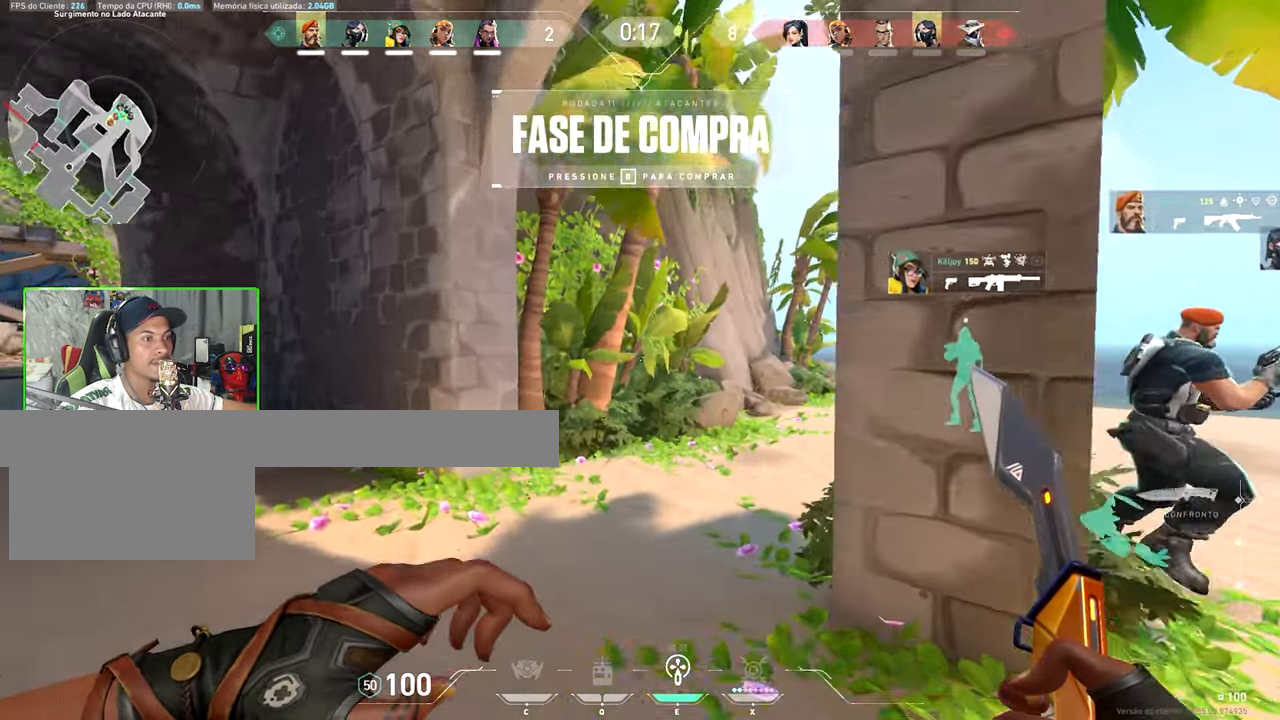
{"keys": ["v", "w"], "mouse_move": "down-right", "events": [[200, "a", "down"], [383, "a", "up"]]}
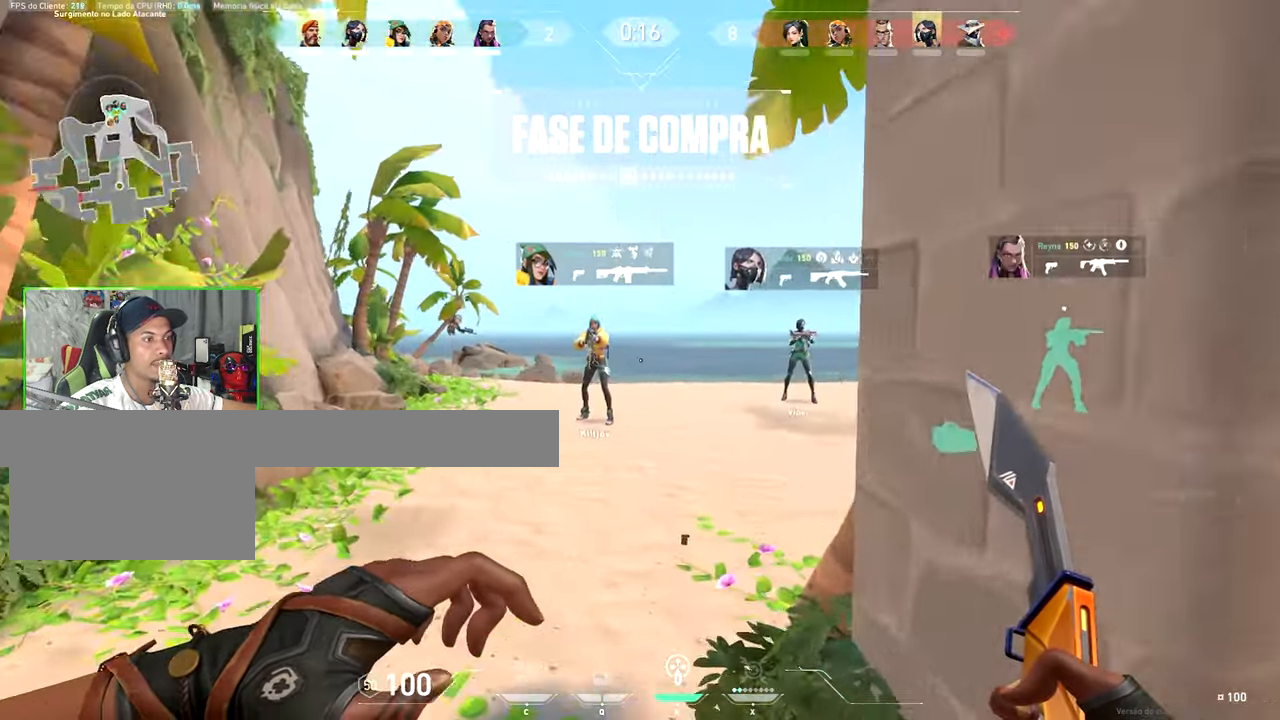
{"keys": ["v", "w"], "mouse_move": "left", "events": [[200, "a", "down"], [350, "a", "up"]]}
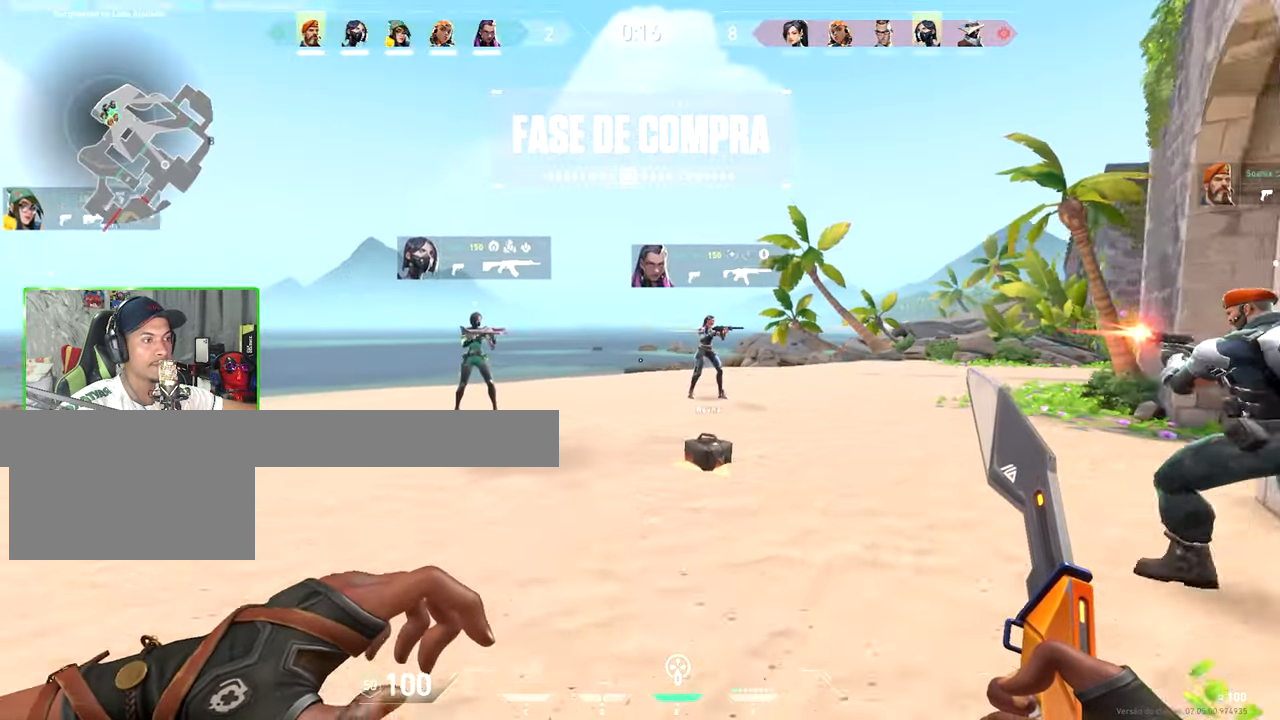
{"keys": ["w"], "mouse_move": "still", "events": [[83, "a", "down"], [267, "a", "up"], [467, "v", "up"]]}
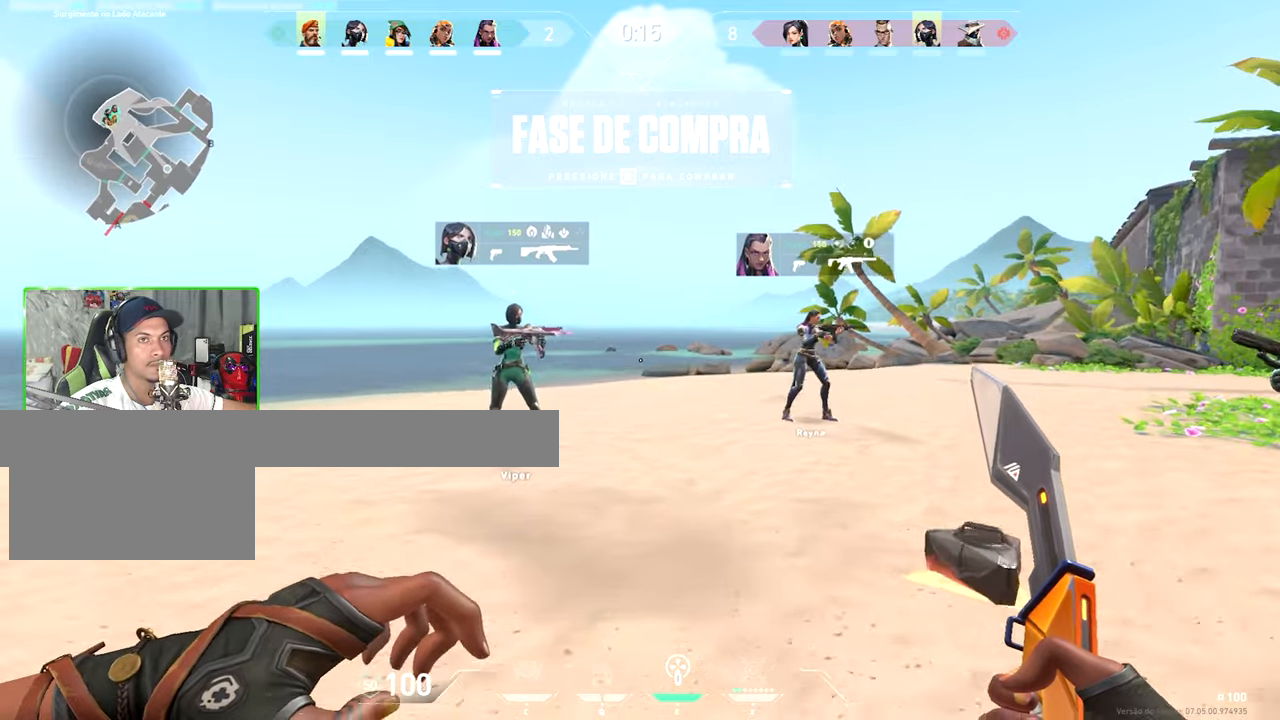
{"keys": ["v", "w"], "mouse_move": "still", "events": [[200, "a", "down"], [283, "a", "up"], [283, "w", "up"], [367, "v", "down"], [367, "w", "down"]]}
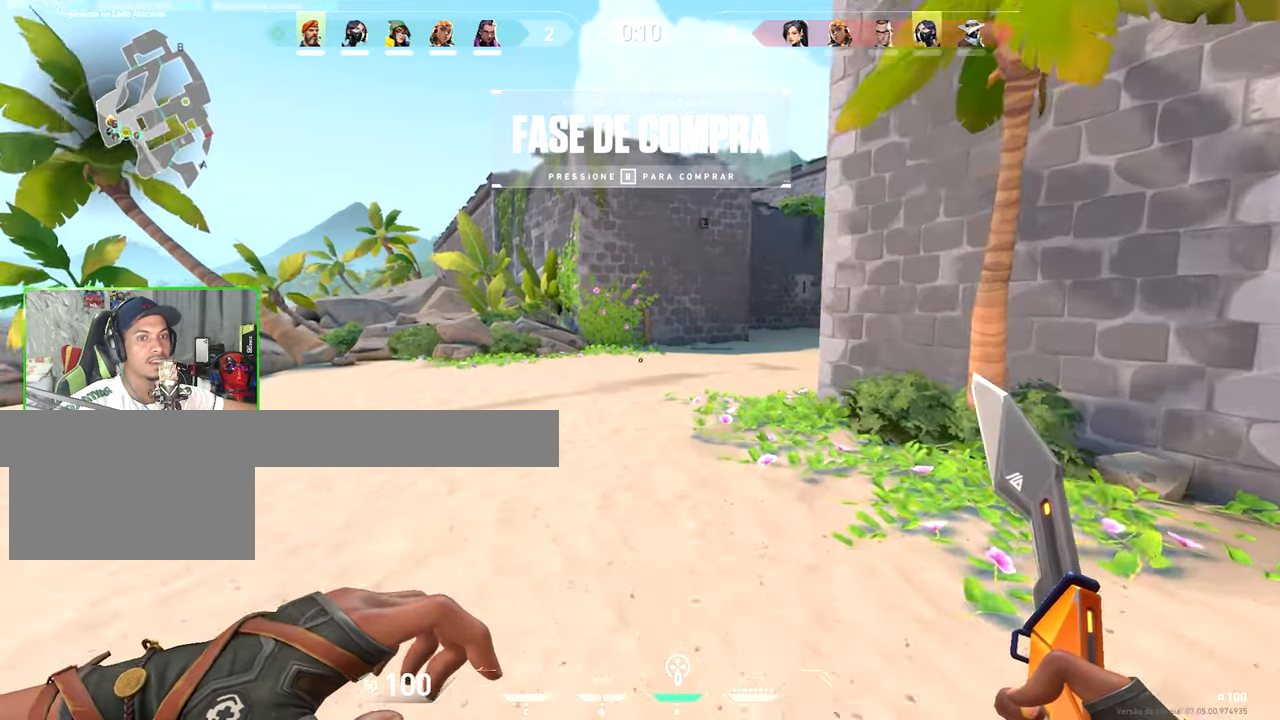
{"keys": ["v", "w"], "mouse_move": "still", "events": []}
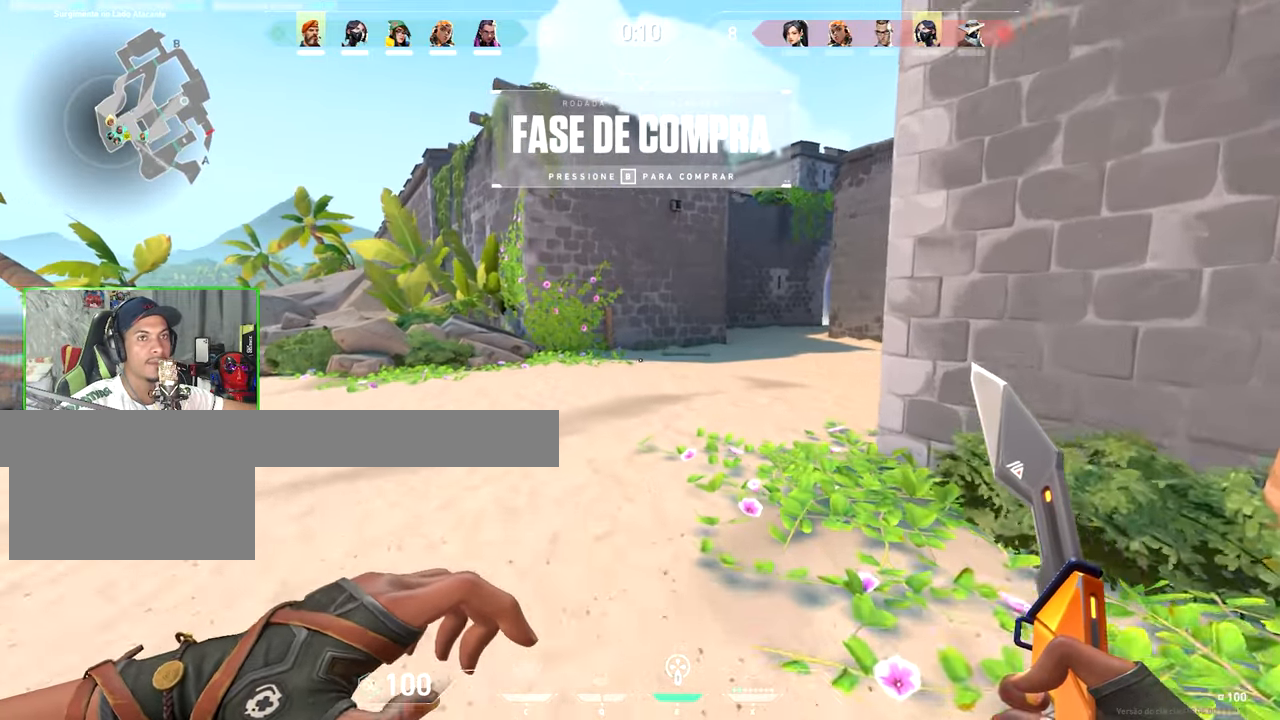
{"keys": ["v", "w"], "mouse_move": "still", "events": [[150, "space", "down"], [300, "space", "up"]]}
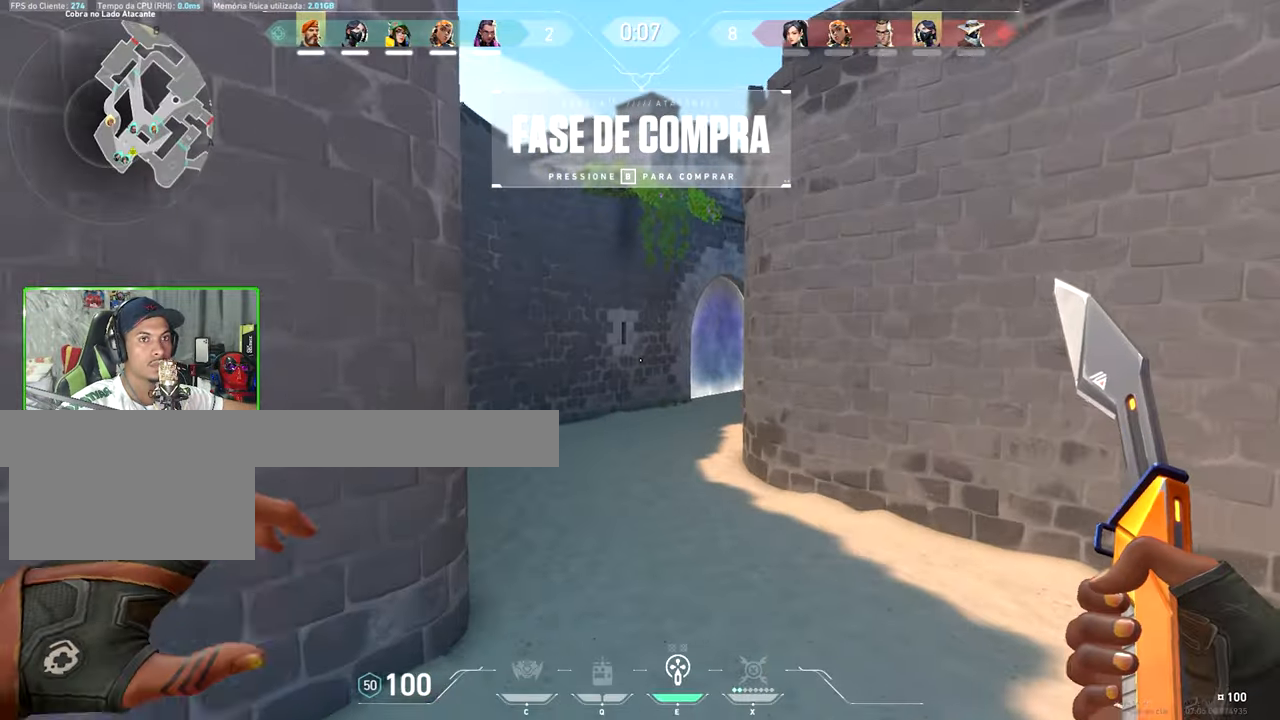
{"keys": ["w"], "mouse_move": "still", "events": [[150, "d", "down"], [150, "v", "up"], [350, "d", "up"]]}